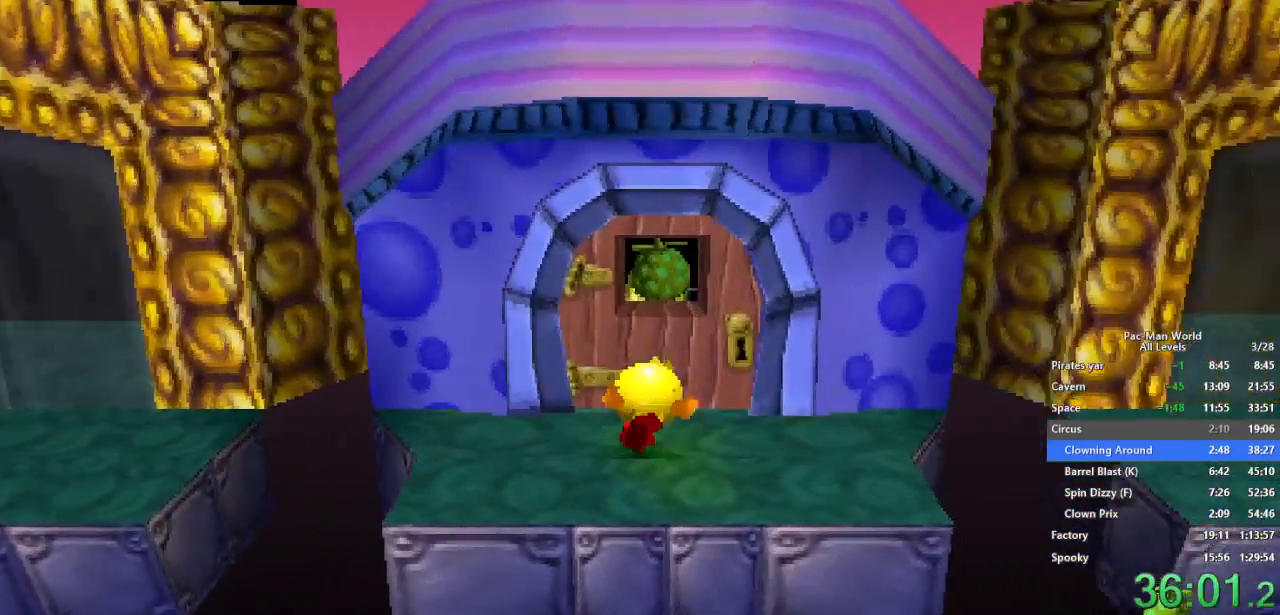
Gameplay with a controller (Xbox layout); each line is a JSON object with the inputs held at the frame after it. "events" lists button and stick changes between this image and that frame as [ms after this image, input, new state], when the widget could be followed in between. Not read: HOME L1 L2 L3 R2 R3.
{"buttons": [], "left_stick": "down-right", "right_stick": "center", "events": [[183, "A", "down"], [217, "left_stick", "up"], [317, "A", "up"], [333, "left_stick", "right"], [400, "left_stick", "down-right"]]}
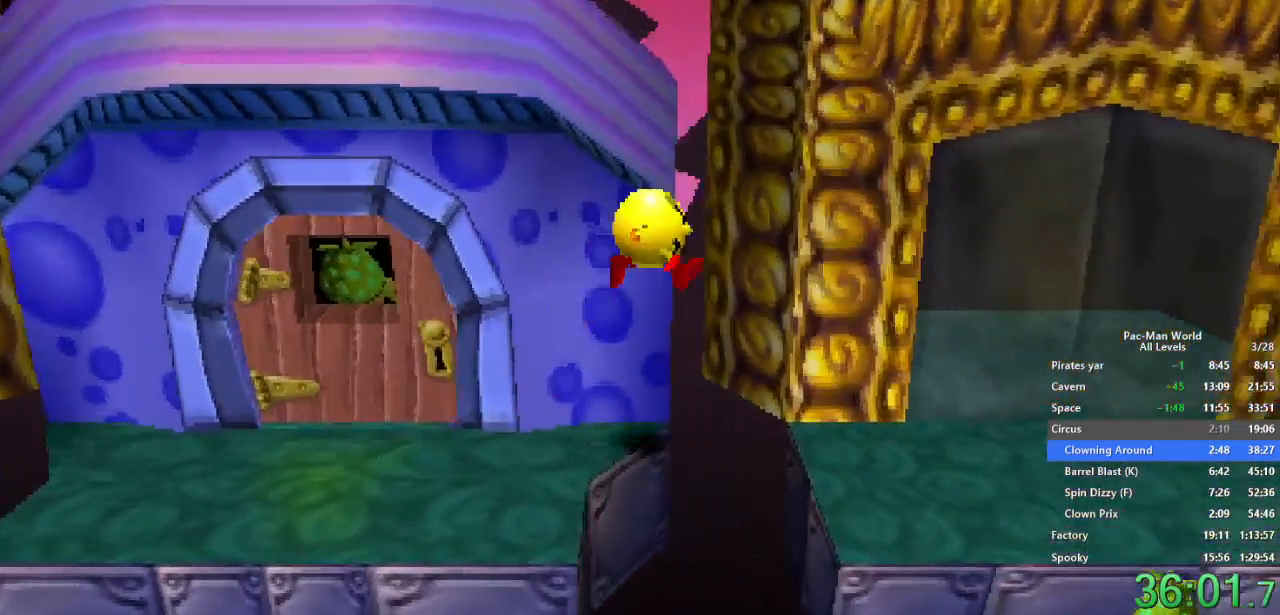
{"buttons": [], "left_stick": "down-right", "right_stick": "center", "events": [[133, "left_stick", "up-right"], [267, "left_stick", "down-right"], [400, "left_stick", "up-right"], [500, "left_stick", "down-right"]]}
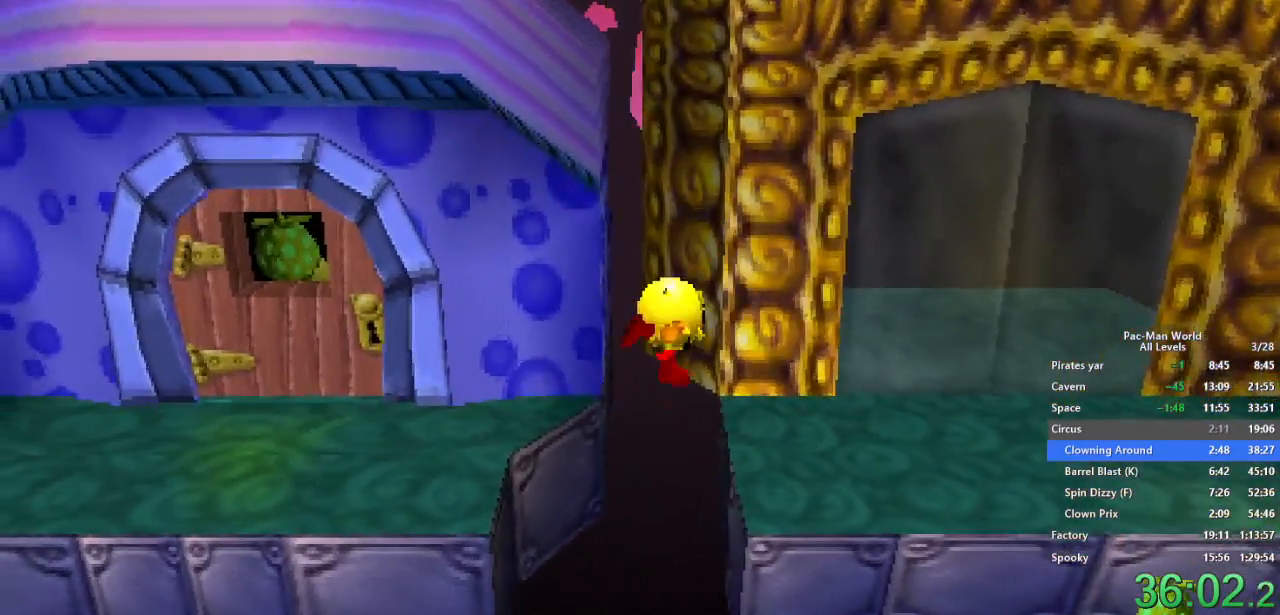
{"buttons": ["A"], "left_stick": "down-right", "right_stick": "center", "events": [[400, "A", "down"]]}
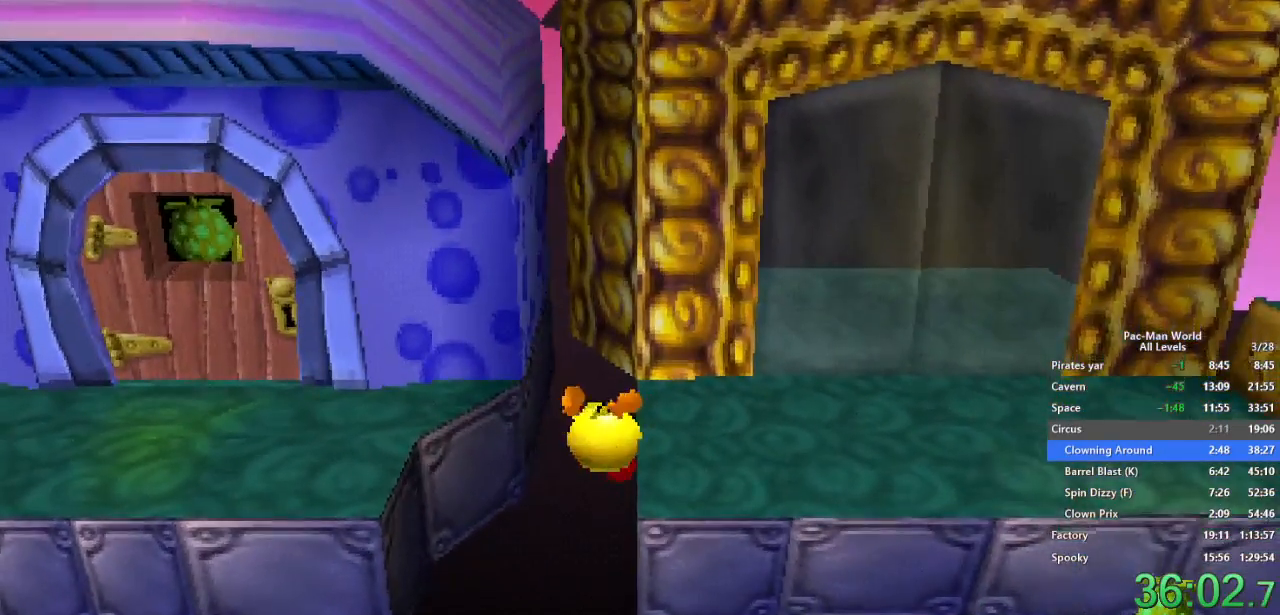
{"buttons": [], "left_stick": "down-right", "right_stick": "center", "events": [[67, "A", "up"], [200, "left_stick", "up-right"], [267, "left_stick", "down-right"]]}
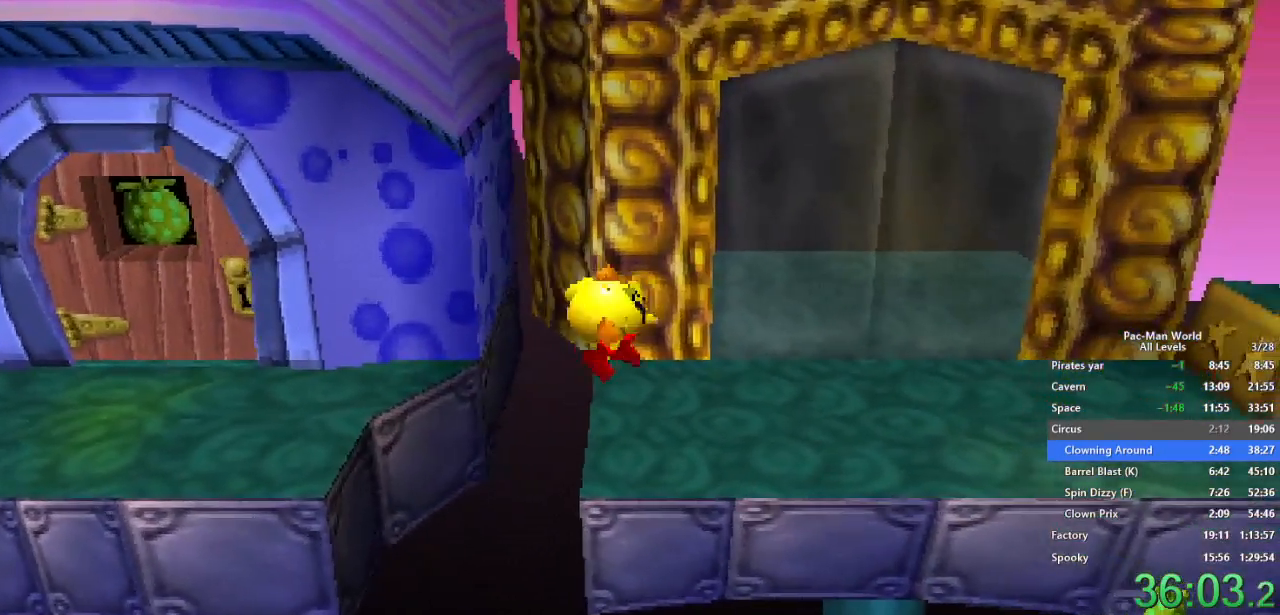
{"buttons": [], "left_stick": "up-right", "right_stick": "center", "events": [[83, "left_stick", "up-right"], [167, "left_stick", "down-right"], [283, "left_stick", "up-right"], [350, "left_stick", "down-right"], [450, "left_stick", "up-right"]]}
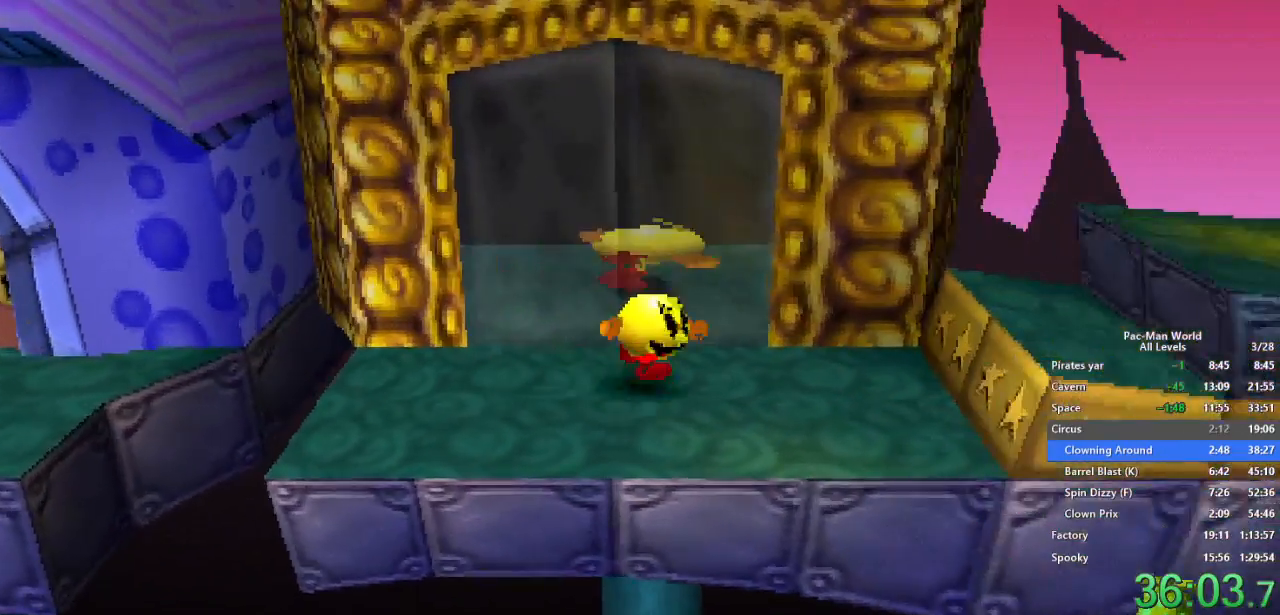
{"buttons": [], "left_stick": "right", "right_stick": "center", "events": [[33, "A", "down"], [33, "left_stick", "down-right"], [117, "left_stick", "right"], [167, "A", "up"], [283, "A", "down"], [417, "A", "up"]]}
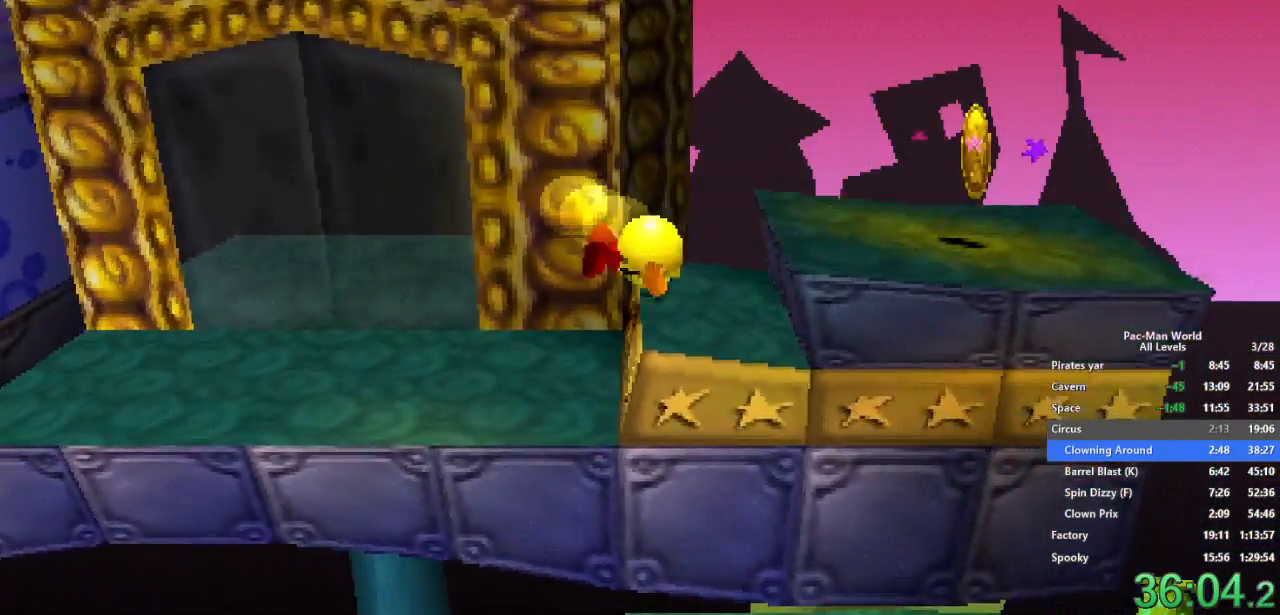
{"buttons": [], "left_stick": "right", "right_stick": "center", "events": []}
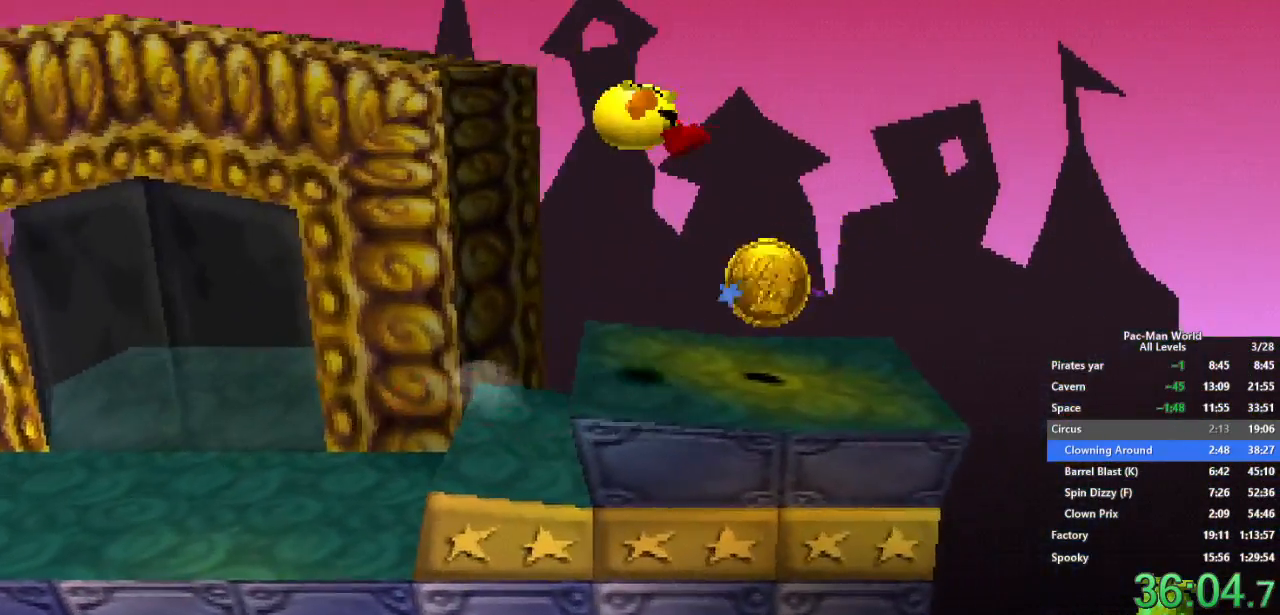
{"buttons": [], "left_stick": "right", "right_stick": "center", "events": [[100, "left_stick", "center"], [217, "left_stick", "left"], [383, "left_stick", "right"]]}
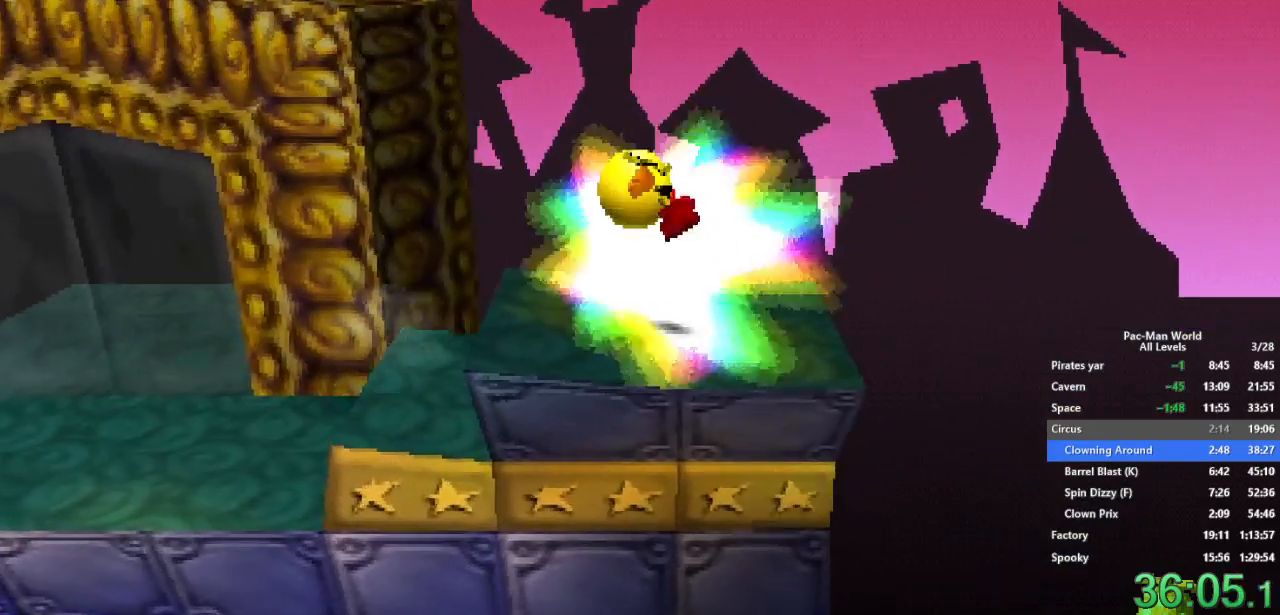
{"buttons": [], "left_stick": "center", "right_stick": "center", "events": [[133, "left_stick", "center"]]}
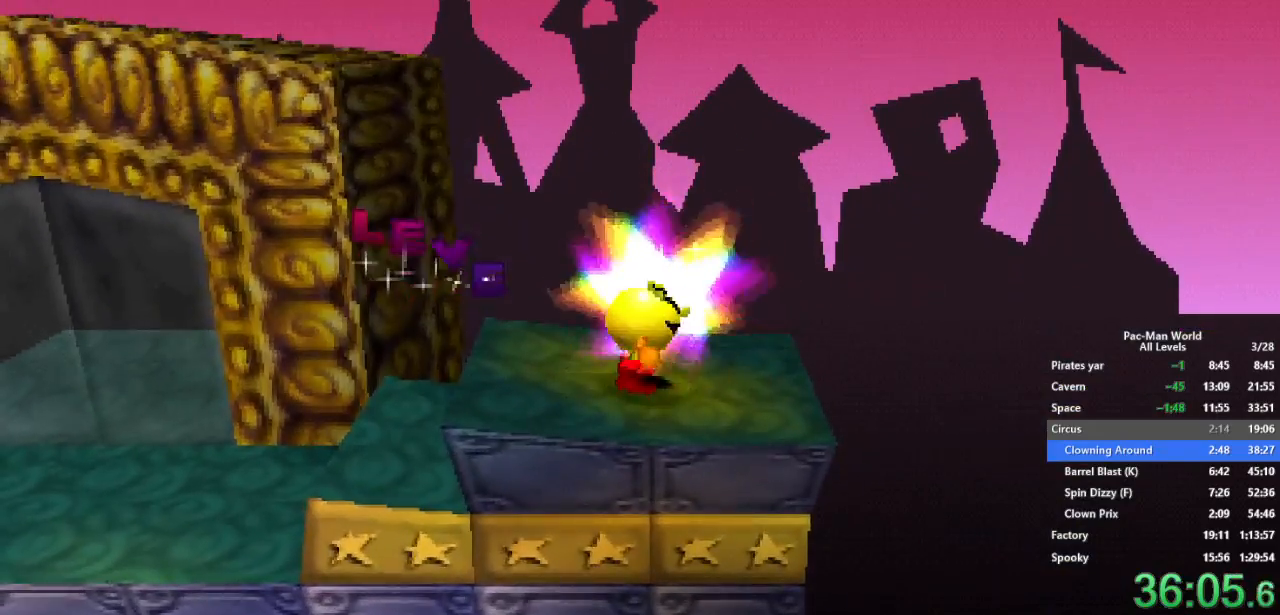
{"buttons": [], "left_stick": "center", "right_stick": "center", "events": []}
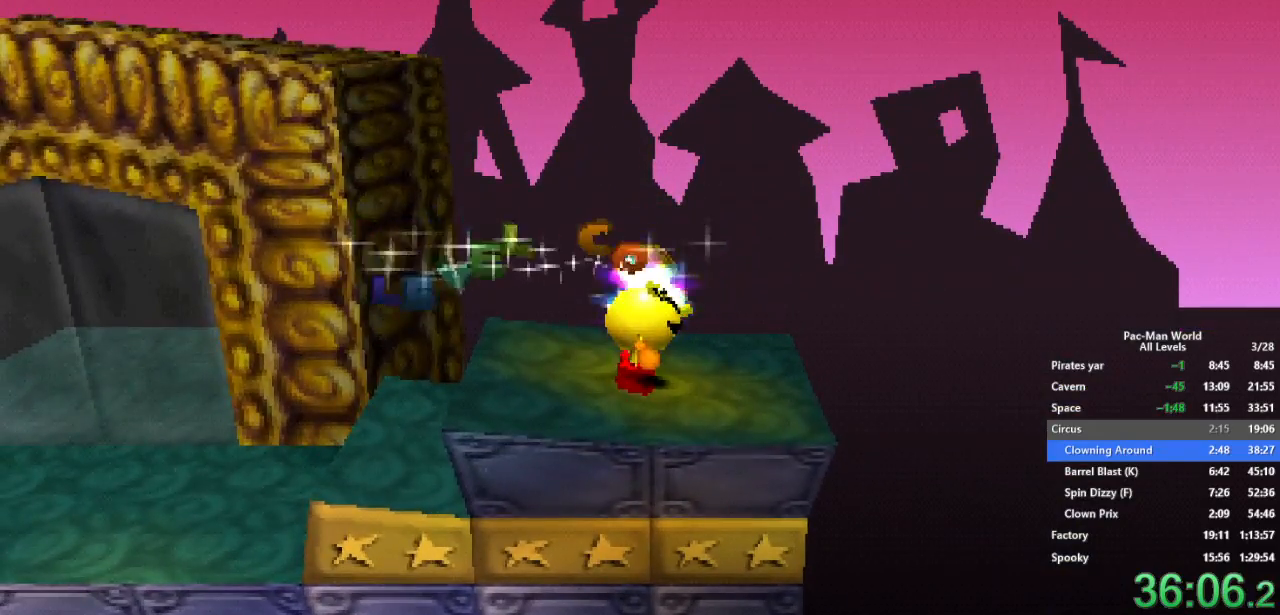
{"buttons": [], "left_stick": "center", "right_stick": "center", "events": []}
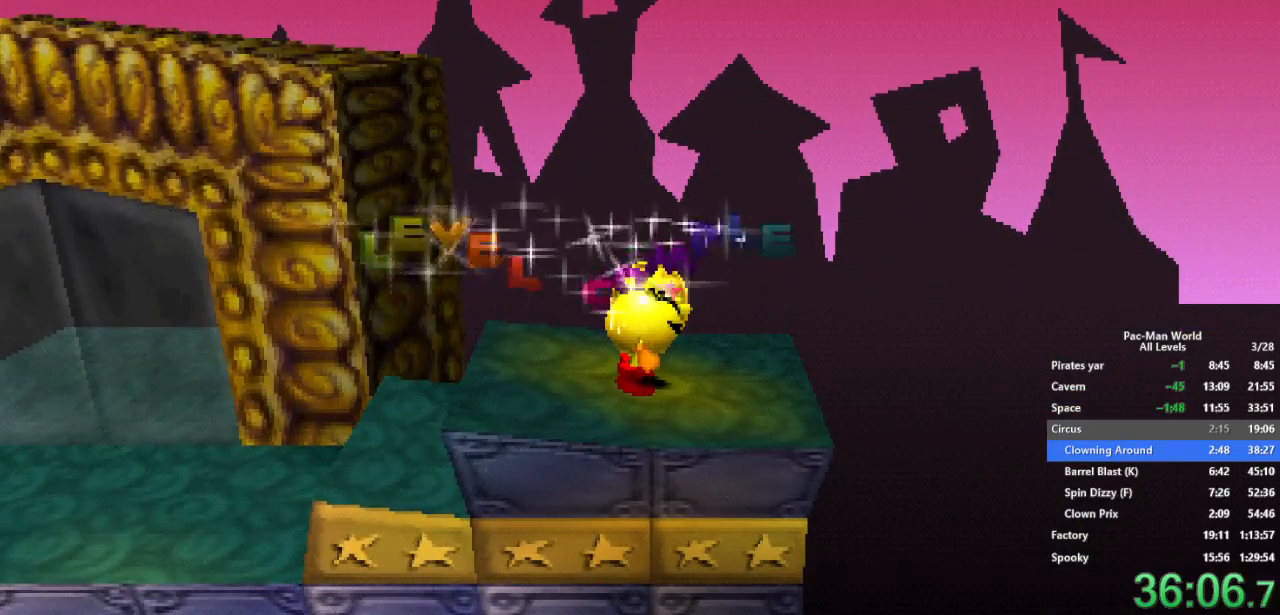
{"buttons": [], "left_stick": "center", "right_stick": "center", "events": []}
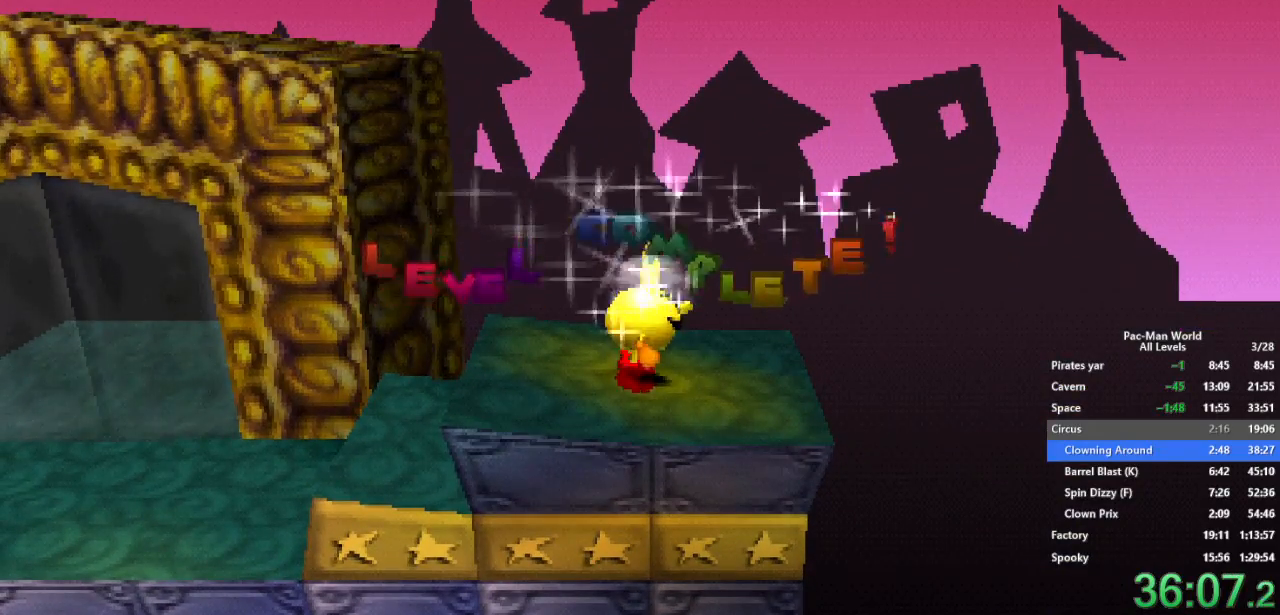
{"buttons": [], "left_stick": "center", "right_stick": "center", "events": []}
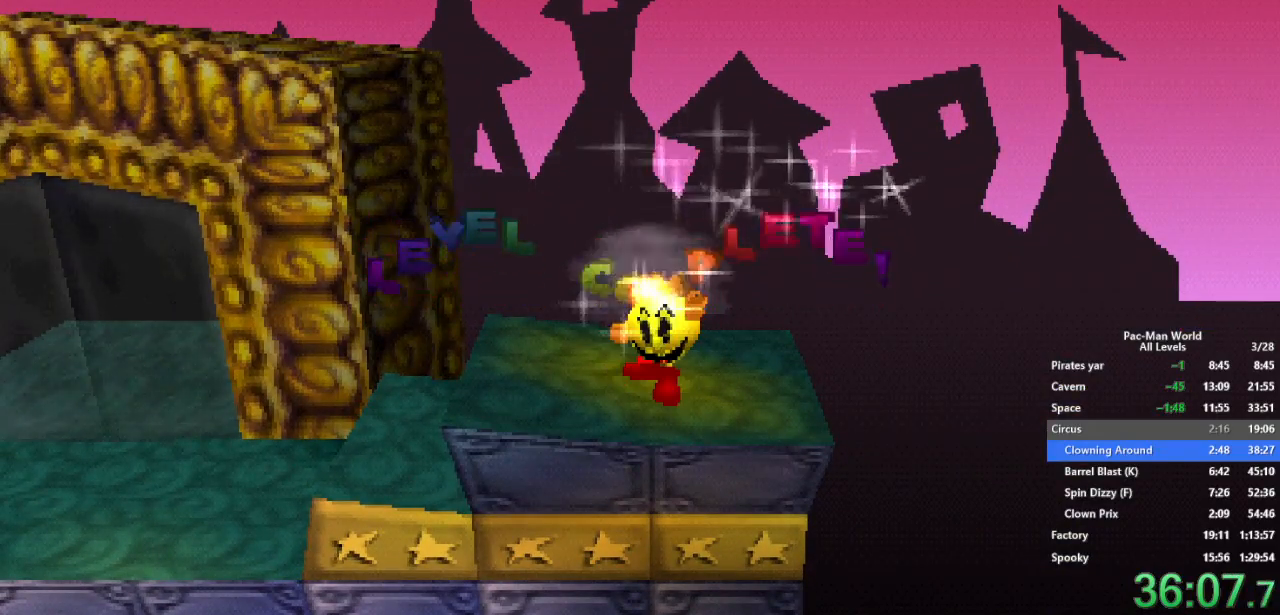
{"buttons": [], "left_stick": "center", "right_stick": "center", "events": []}
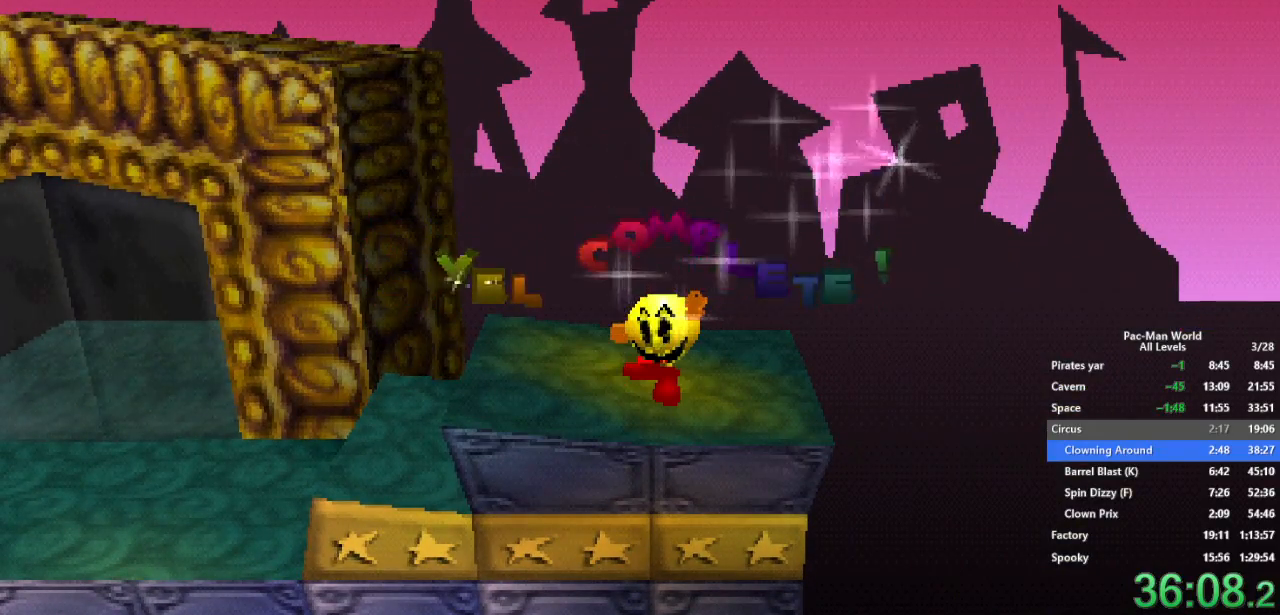
{"buttons": [], "left_stick": "center", "right_stick": "center", "events": []}
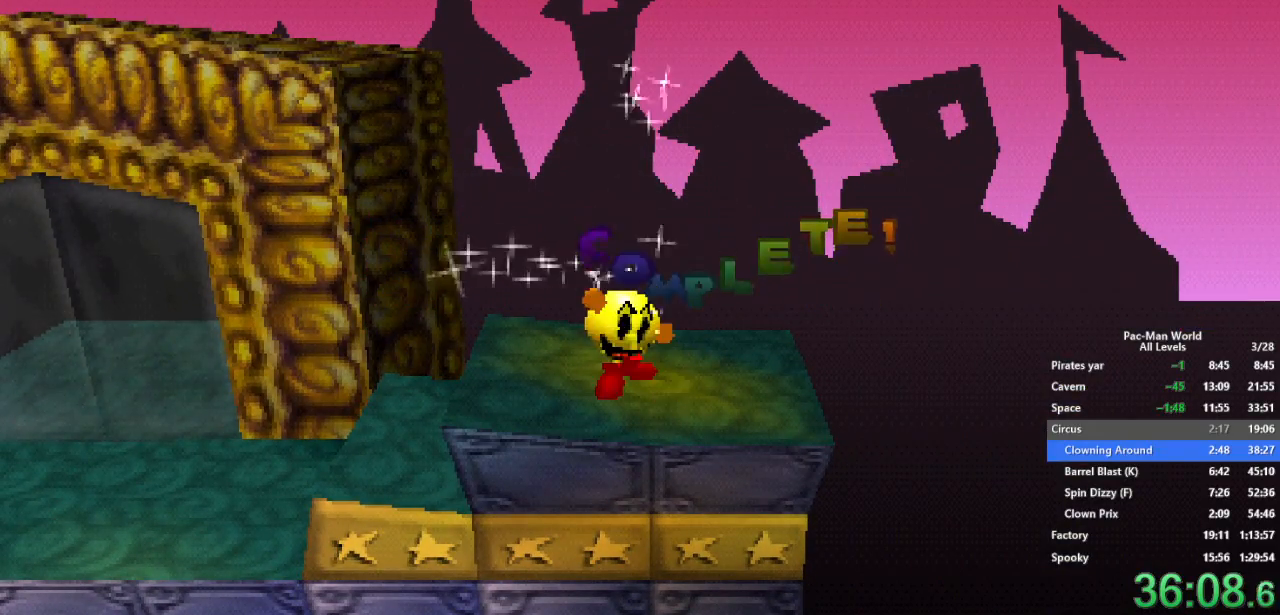
{"buttons": [], "left_stick": "center", "right_stick": "center", "events": []}
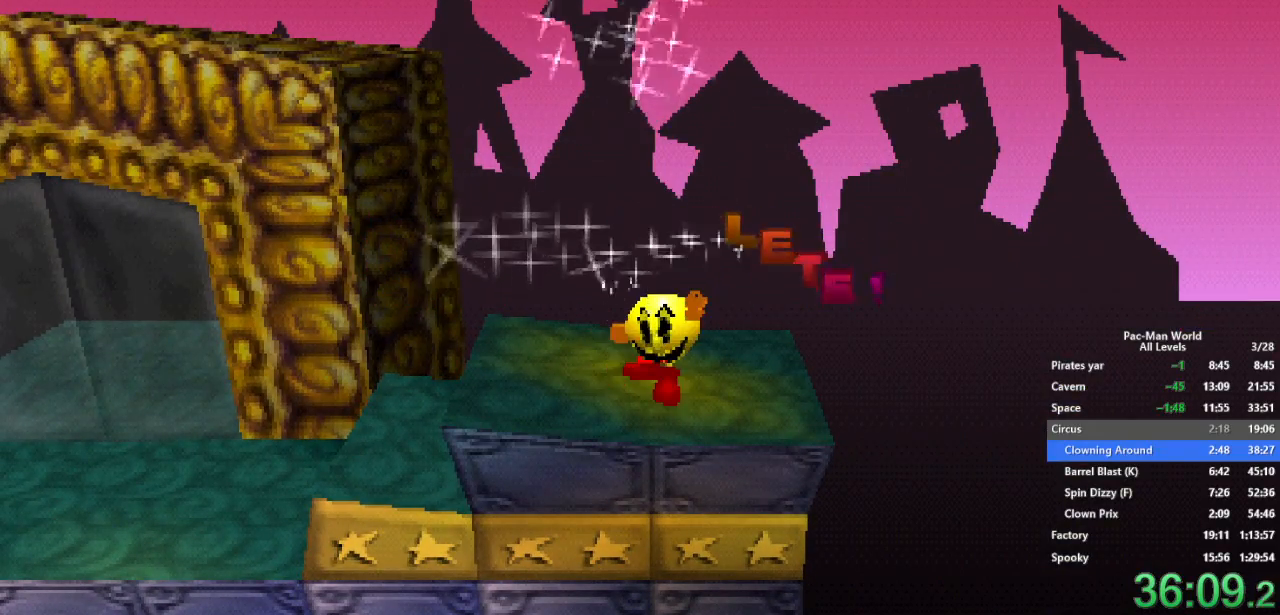
{"buttons": [], "left_stick": "center", "right_stick": "center", "events": []}